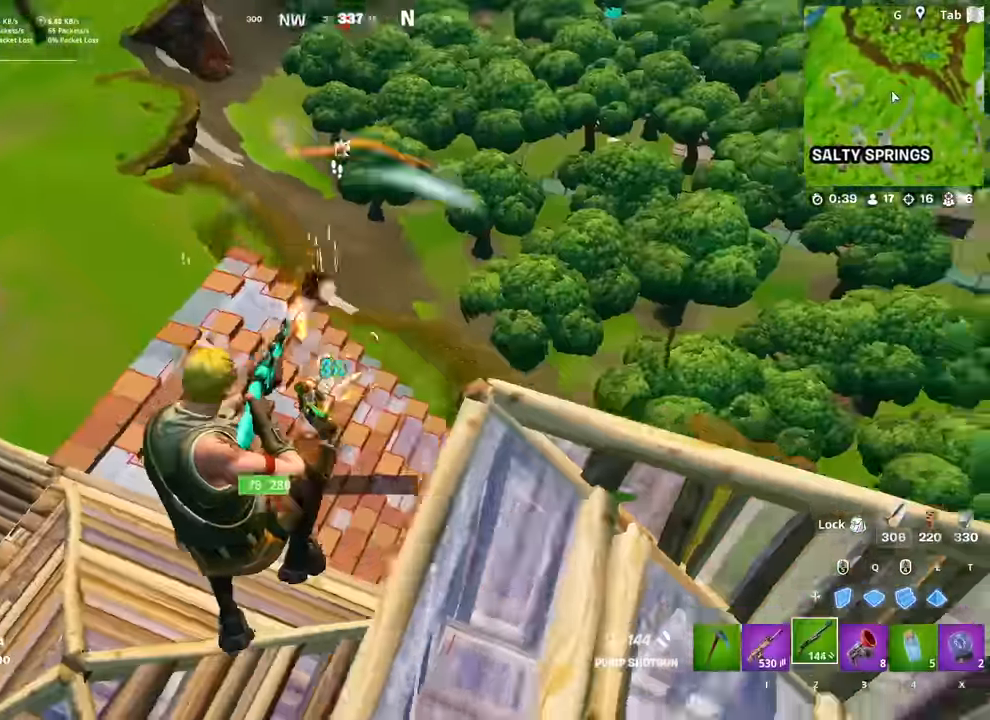
Gameplay with keyboard and mouse; each line is a JSON object with the keys and mouse buttons held at the frame after it. "events" lists presses ("down") and releases ("up") of "1", "2", "3", "4", "5", "a", "alt", "c", "caps_lock", "ctrl", "d", "e", "f", "g", "q", "r", "s", "shift", "space", "t", "tab", "v", "w", "x", "z", "mouse_left", "mouse_wheel" and "mouse_right" between this image and that frame as [ms after this image, input, new state], when the widget could be followed in between. "mouse_left", "mouse_wheel", "mouse_right" = the "left", "wheel", "right" buttons of the "mouse" list. No other keys are recorded. "wheel" means that the mouse wheel is clicked or scrolled. "mouse_move" is the direction in which the mouse moves at that frame (one of eight, or "still"), when it could be read.
{"keys": ["w"], "mouse": ["left"], "mouse_move": "up-right", "events": [[84, "mouse_left", "up"], [134, "a", "up"], [134, "mouse_left", "down"], [134, "w", "down"], [284, "q", "down"], [417, "q", "up"]]}
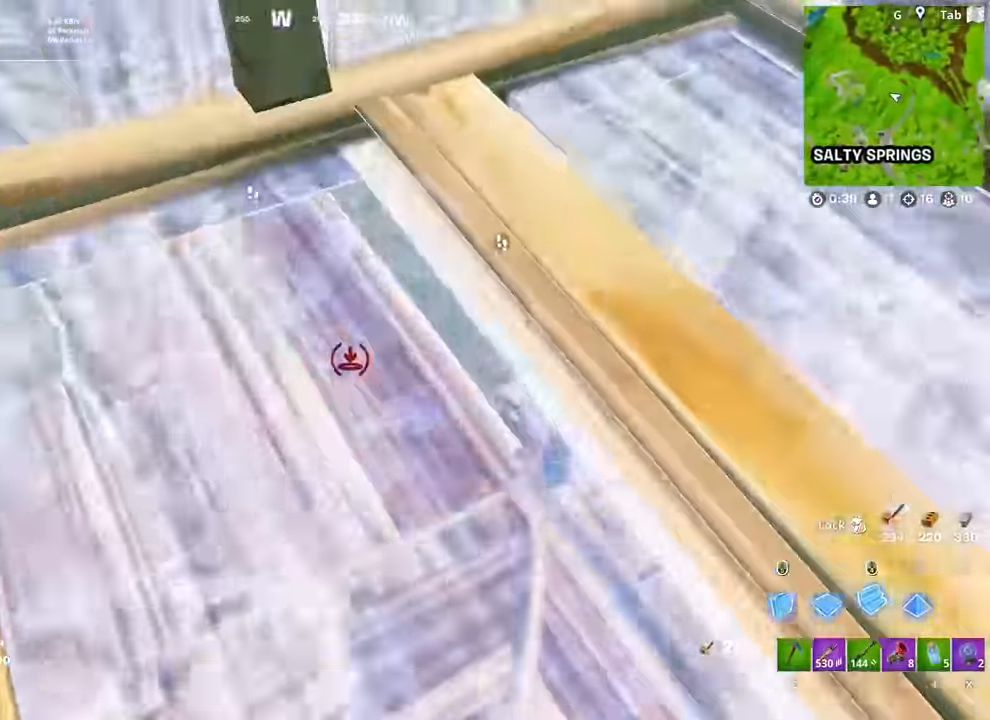
{"keys": ["r"], "mouse": [], "mouse_move": "up", "events": [[16, "d", "down"], [50, "2", "down"], [150, "2", "up"], [150, "d", "up"], [150, "mouse_left", "up"], [250, "w", "up"], [383, "a", "down"], [433, "r", "down"], [483, "a", "up"]]}
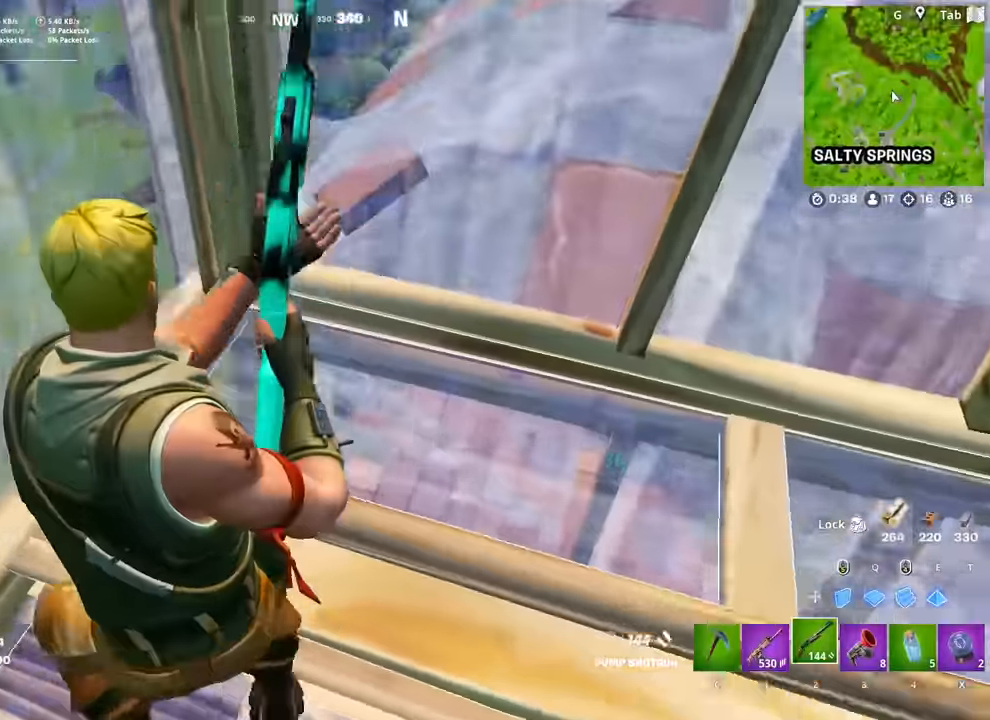
{"keys": ["a", "s"], "mouse": [], "mouse_move": "up-right", "events": [[34, "s", "down"], [67, "r", "up"], [167, "r", "down"], [218, "r", "up"], [351, "d", "down"], [501, "a", "down"], [501, "d", "up"]]}
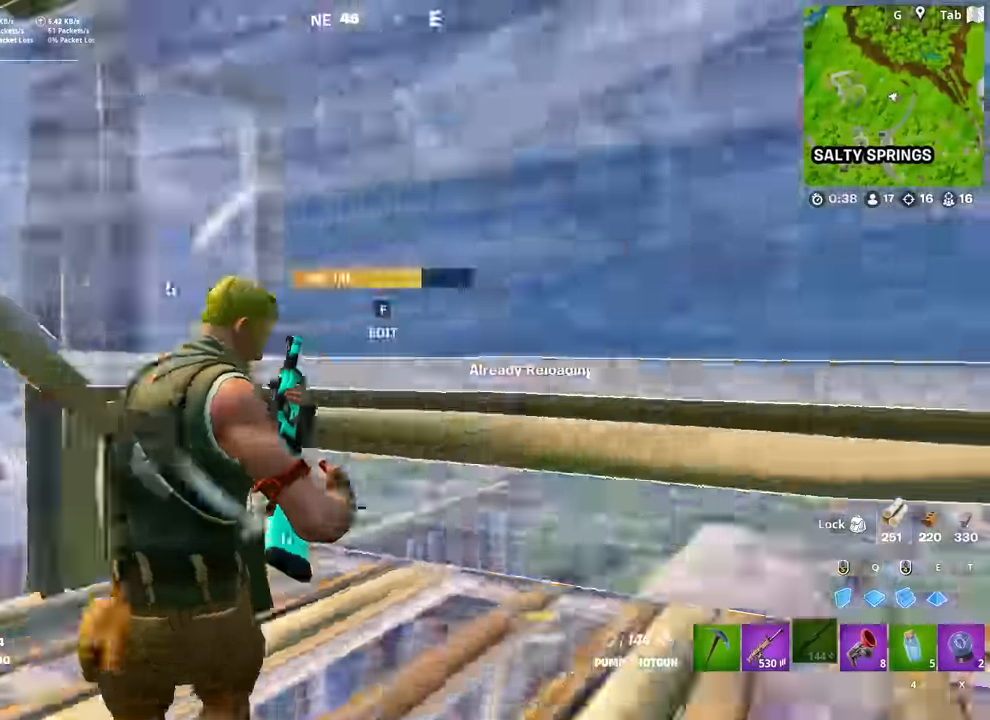
{"keys": ["a", "w"], "mouse": [], "mouse_move": "up", "events": [[100, "f", "down"], [134, "f", "up"], [184, "s", "up"], [234, "mouse_left", "down"], [317, "w", "down"], [367, "mouse_left", "up"]]}
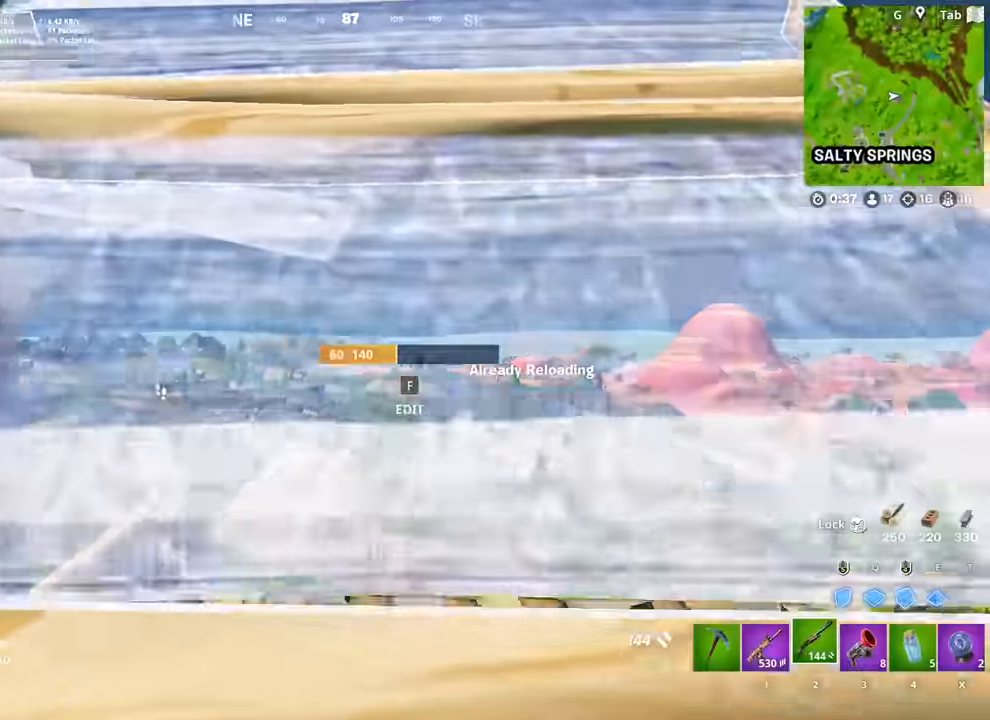
{"keys": ["w"], "mouse": [], "mouse_move": "down-right", "events": [[300, "a", "up"]]}
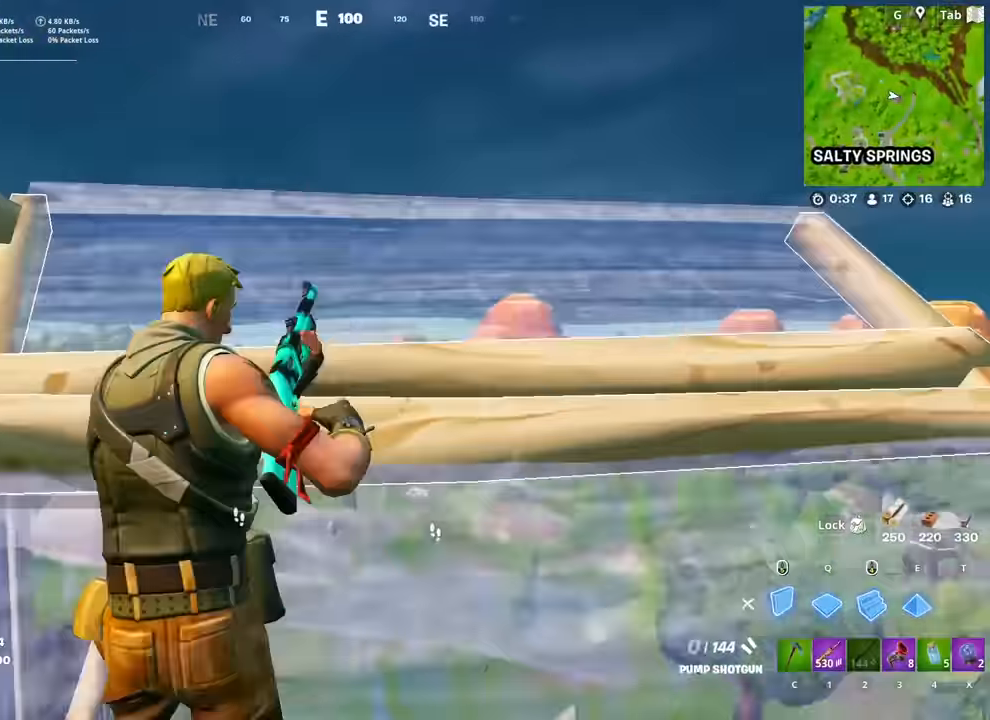
{"keys": ["w"], "mouse": [], "mouse_move": "up", "events": [[50, "mouse_left", "down"], [50, "space", "down"], [200, "d", "down"], [250, "q", "down"], [300, "d", "up"], [334, "space", "up"], [384, "q", "up"], [484, "mouse_left", "up"]]}
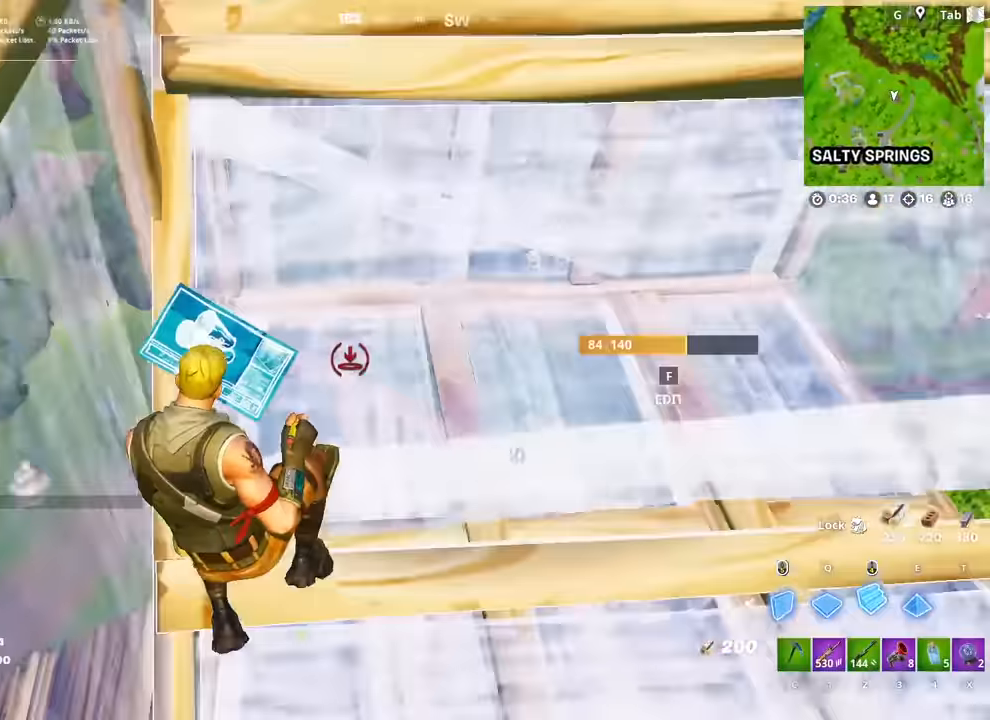
{"keys": ["space", "w"], "mouse": ["left"], "mouse_move": "left", "events": [[116, "a", "down"], [116, "mouse_left", "down"], [300, "space", "down"], [300, "w", "up"], [350, "a", "up"], [450, "w", "down"]]}
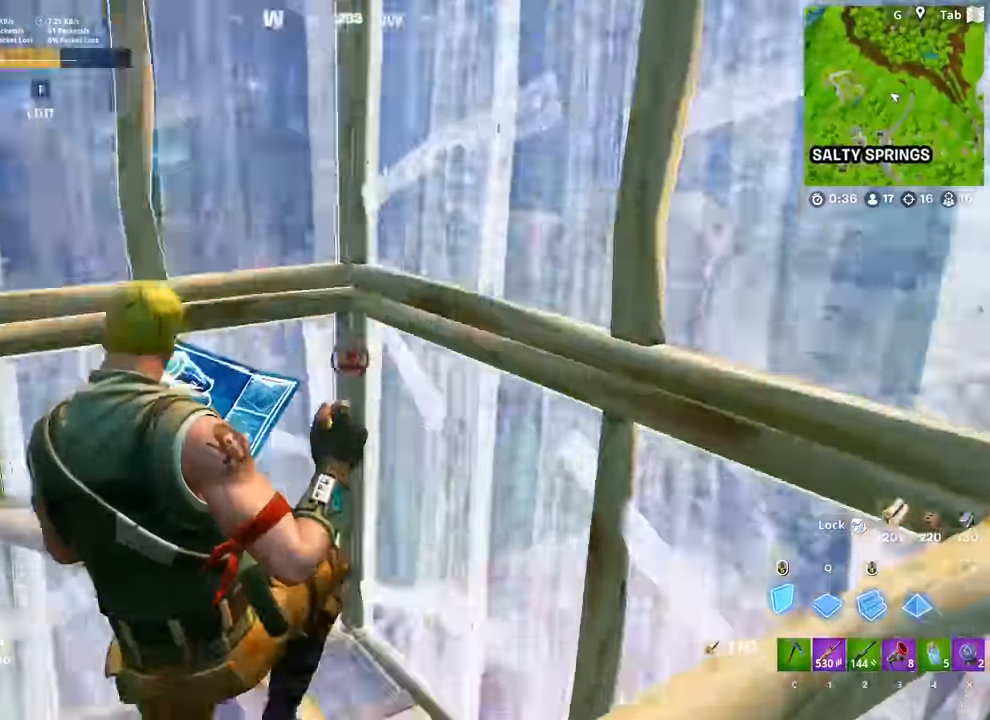
{"keys": ["w"], "mouse": [], "mouse_move": "down", "events": [[34, "space", "up"], [84, "q", "down"], [234, "q", "up"], [317, "mouse_left", "up"], [367, "2", "down"], [417, "2", "up"]]}
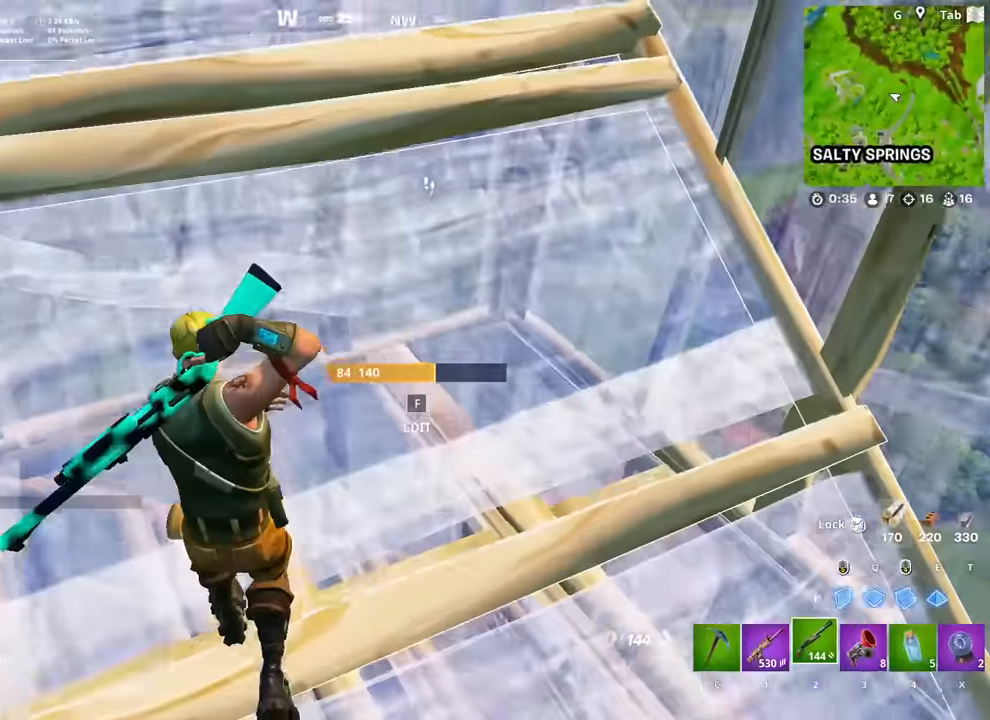
{"keys": ["w"], "mouse": [], "mouse_move": "still", "events": [[16, "r", "down"], [100, "r", "up"], [200, "r", "down"], [300, "r", "up"], [383, "r", "down"], [483, "r", "up"]]}
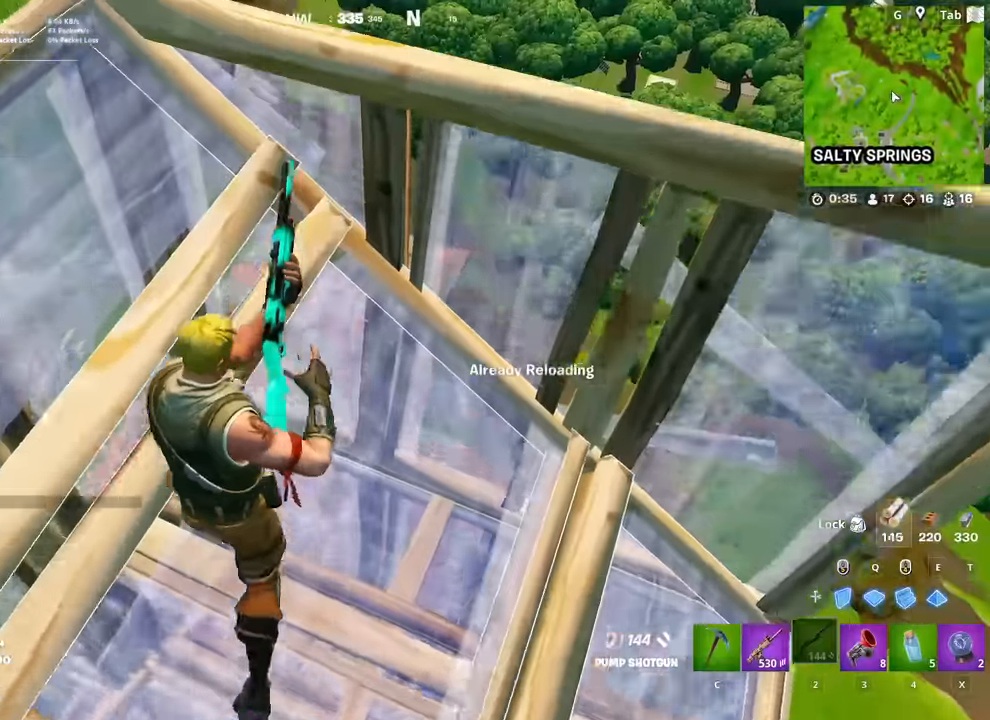
{"keys": ["d"], "mouse": [], "mouse_move": "left", "events": [[67, "r", "down"], [117, "r", "up"], [350, "shift", "down"], [401, "w", "up"], [451, "d", "down"], [501, "shift", "up"]]}
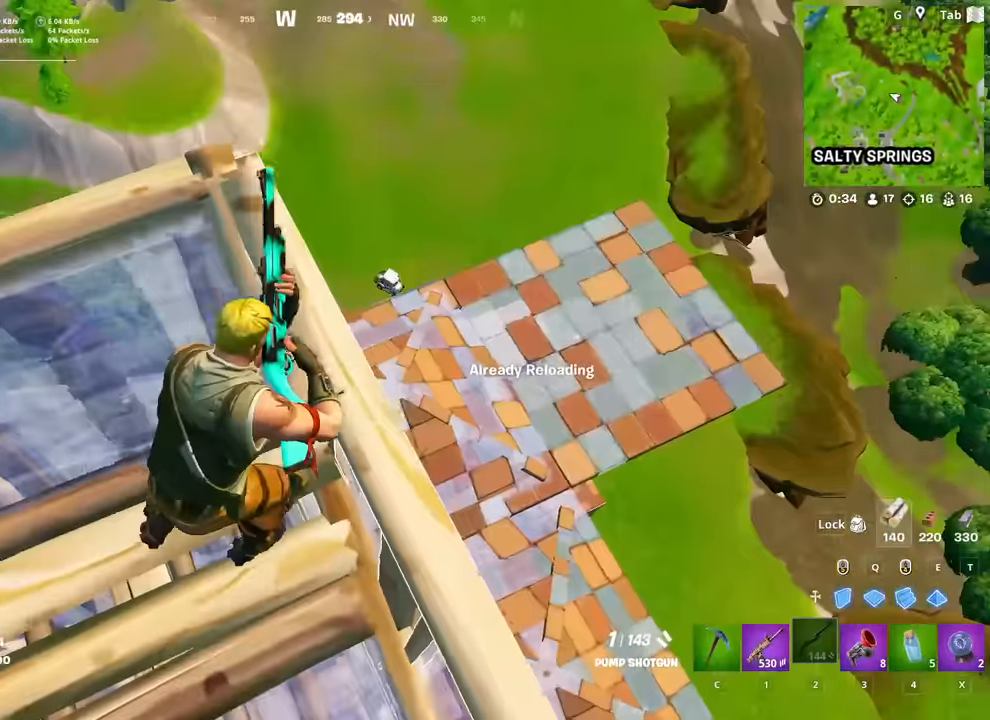
{"keys": [], "mouse": [], "mouse_move": "left", "events": [[50, "d", "up"]]}
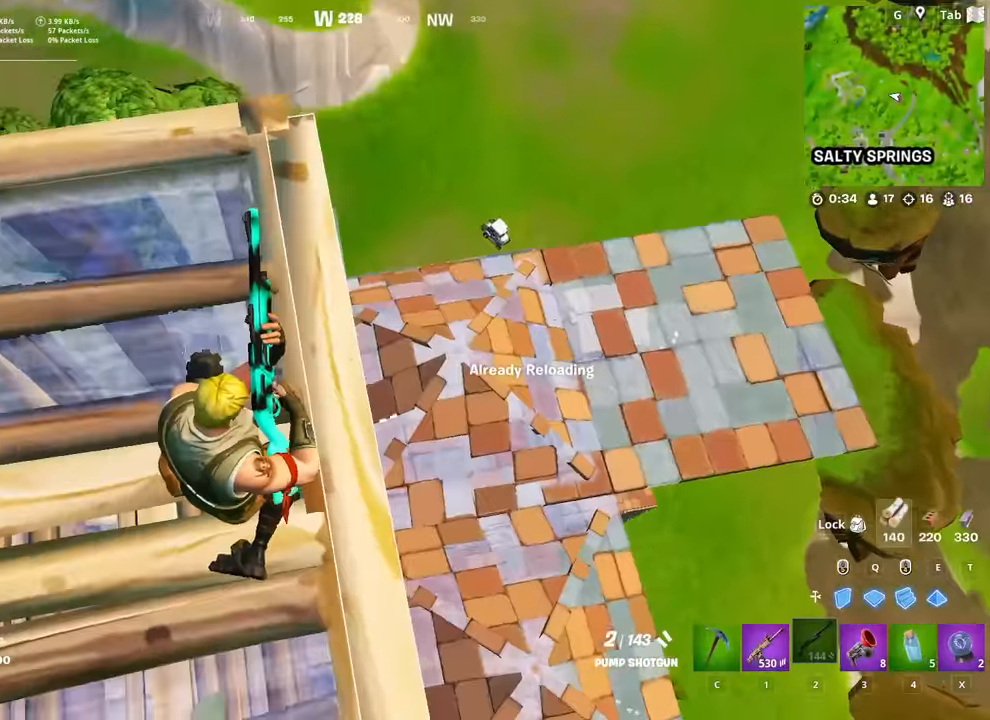
{"keys": ["w"], "mouse": ["left"], "mouse_move": "up-left", "events": [[100, "s", "down"], [200, "a", "down"], [284, "s", "up"], [434, "w", "down"], [484, "a", "up"], [484, "mouse_left", "down"]]}
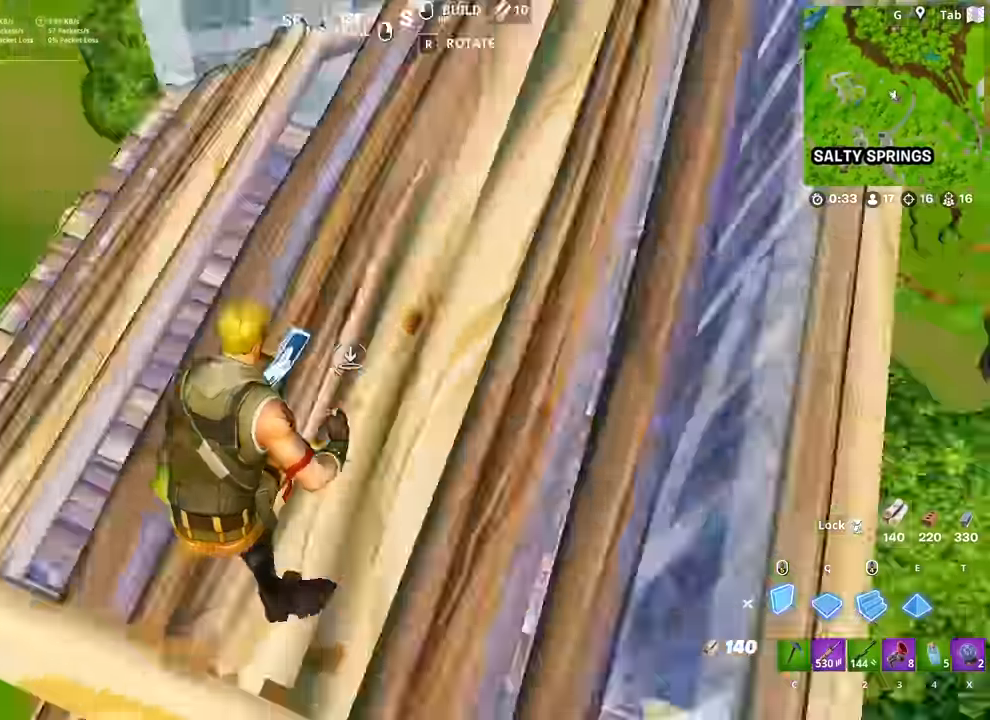
{"keys": [], "mouse": ["left"], "mouse_move": "still", "events": [[133, "4", "down"], [183, "mouse_left", "up"], [234, "4", "up"], [234, "w", "up"], [417, "mouse_left", "down"]]}
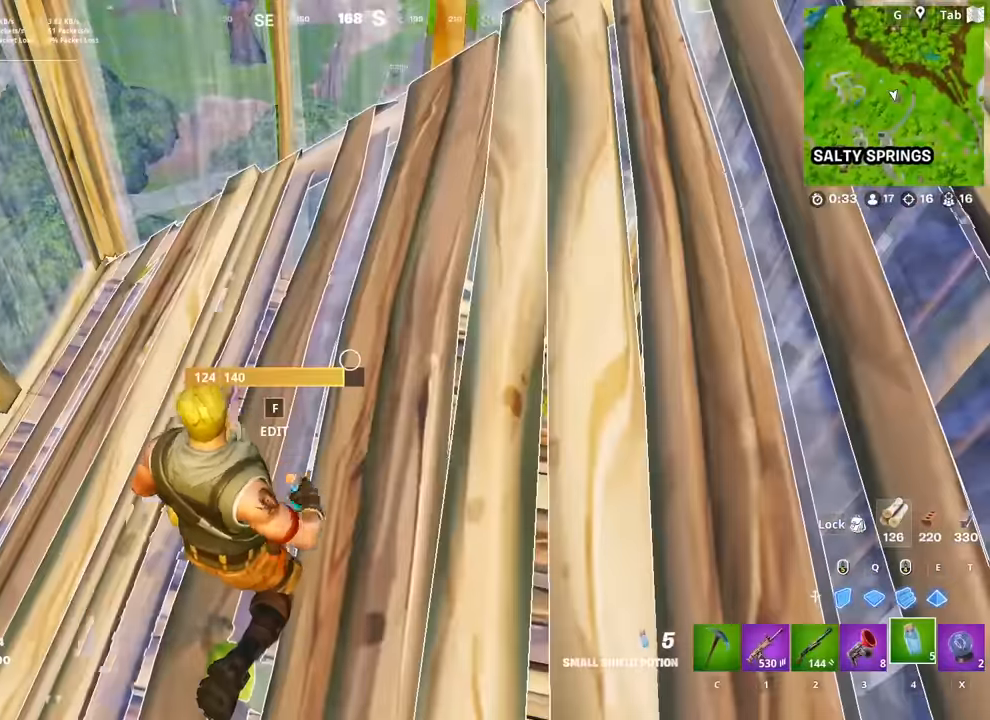
{"keys": [], "mouse": [], "mouse_move": "still", "events": [[201, "mouse_left", "up"]]}
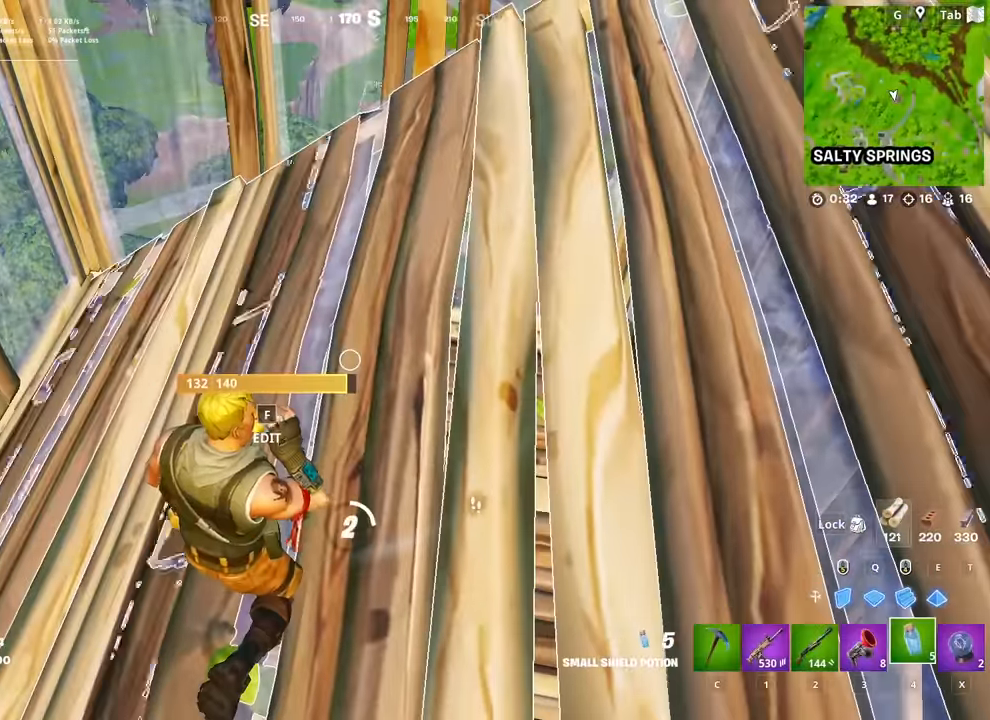
{"keys": [], "mouse": [], "mouse_move": "still", "events": []}
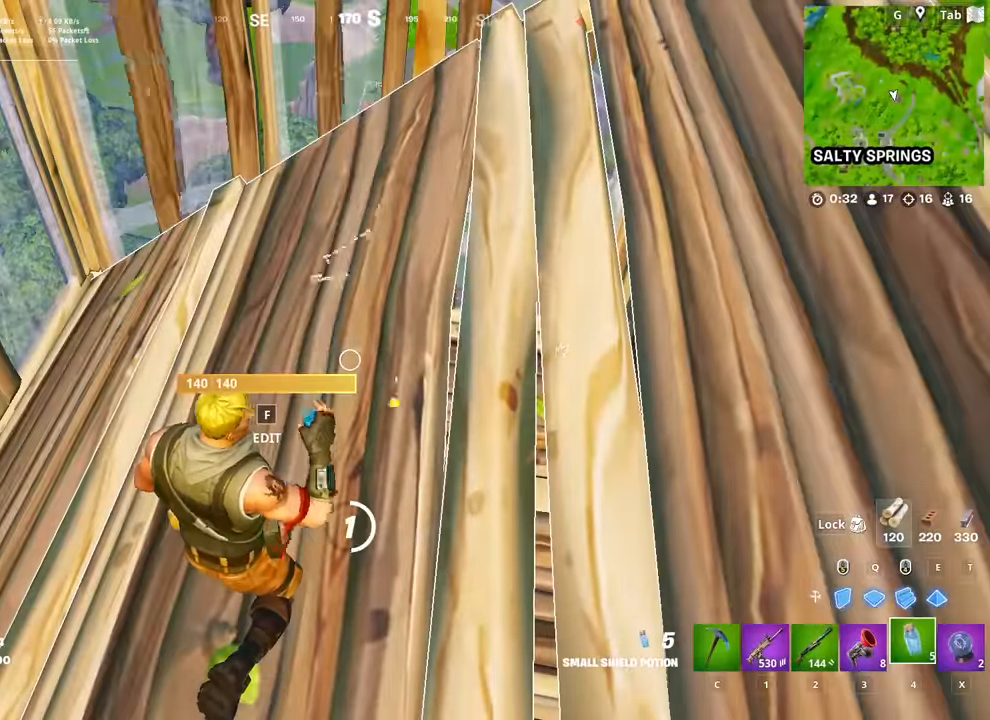
{"keys": [], "mouse": [], "mouse_move": "up", "events": []}
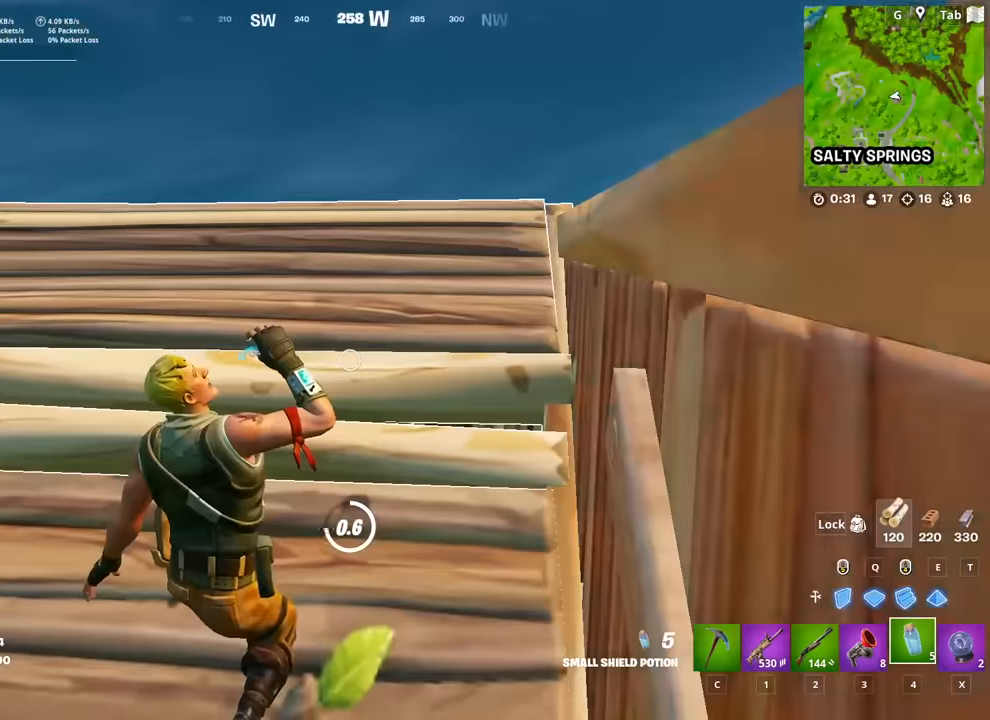
{"keys": ["d", "s"], "mouse": [], "mouse_move": "down", "events": [[434, "d", "down"], [484, "s", "down"]]}
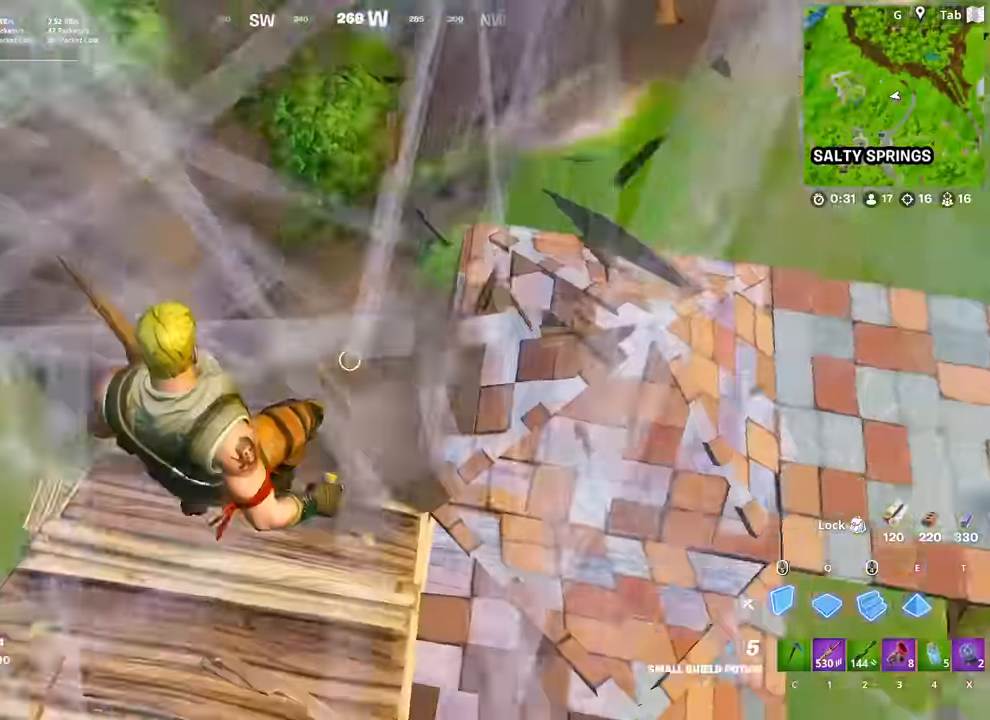
{"keys": ["d"], "mouse": ["left"], "mouse_move": "up", "events": [[34, "mouse_left", "down"], [67, "space", "down"], [167, "space", "up"], [217, "q", "down"], [351, "d", "up"], [401, "d", "down"], [401, "q", "up"], [451, "s", "up"]]}
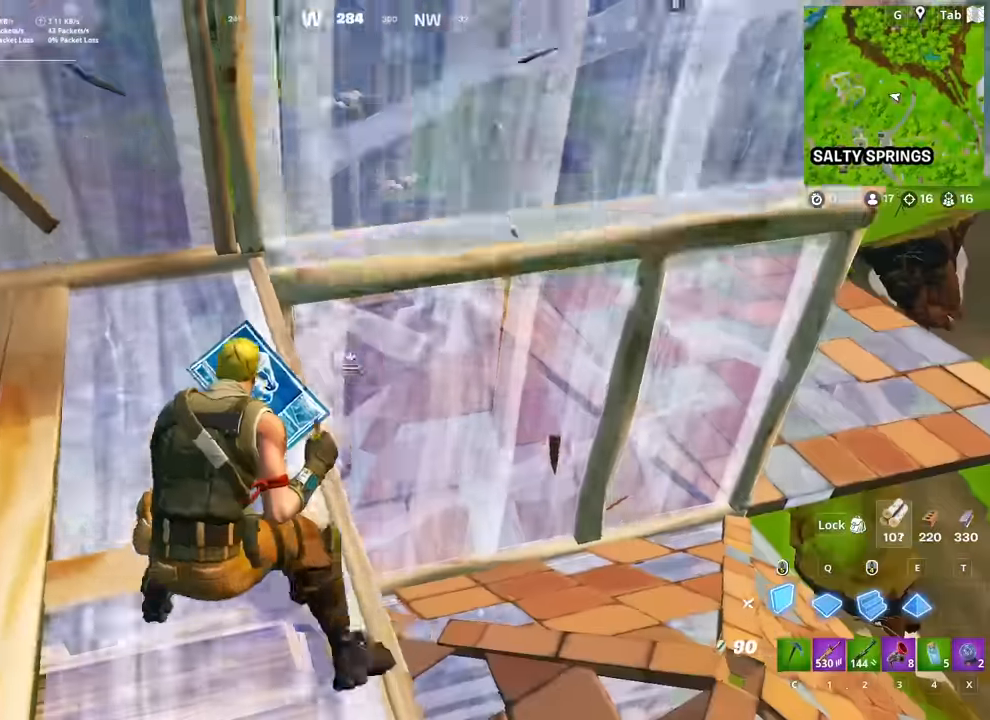
{"keys": ["w"], "mouse": ["left"], "mouse_move": "still", "events": [[50, "mouse_left", "up"], [83, "mouse_left", "down"], [83, "space", "down"], [183, "space", "up"], [183, "w", "down"], [317, "d", "up"], [317, "q", "down"], [317, "space", "down"], [467, "q", "up"], [467, "space", "up"]]}
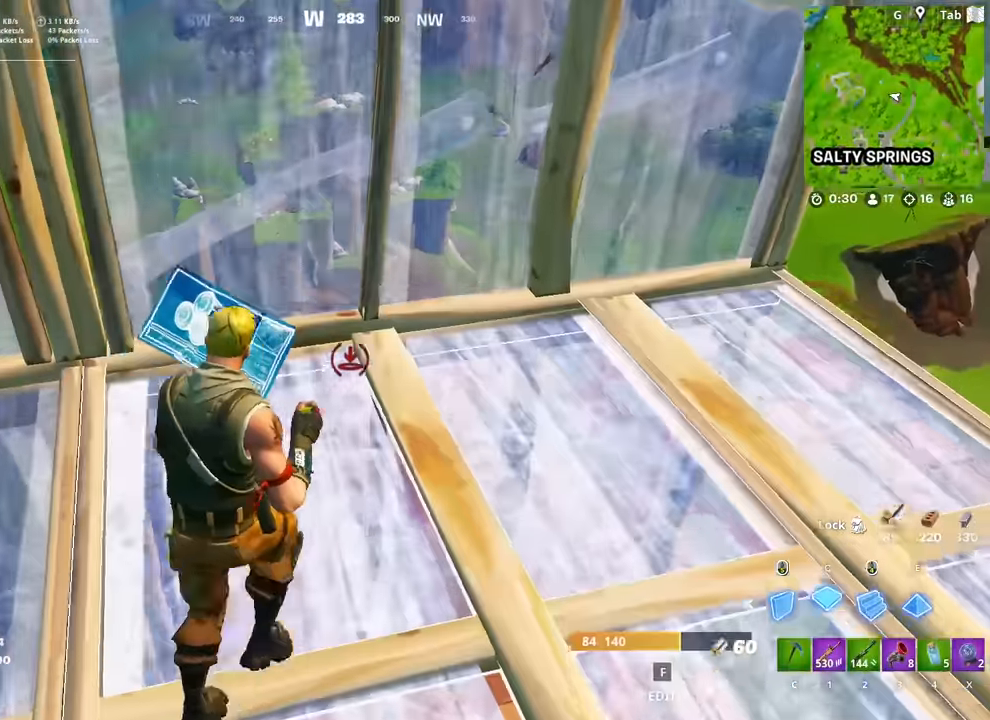
{"keys": ["d", "space"], "mouse": [], "mouse_move": "still", "events": [[17, "d", "down"], [17, "w", "up"], [201, "mouse_left", "up"], [251, "d", "up"], [301, "s", "down"], [334, "space", "down"], [384, "s", "up"], [484, "d", "down"]]}
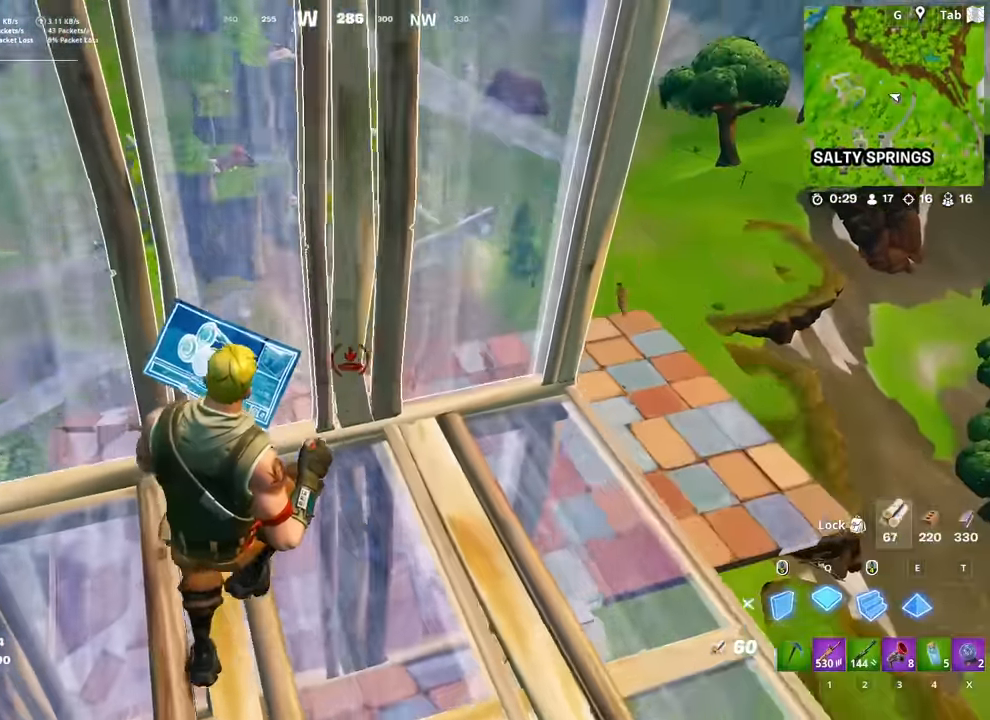
{"keys": ["4", "w"], "mouse": [], "mouse_move": "up-left", "events": [[33, "d", "up"], [33, "space", "up"], [33, "w", "down"], [117, "mouse_left", "down"], [300, "mouse_left", "up"], [350, "mouse_left", "down"], [450, "4", "down"], [500, "mouse_left", "up"]]}
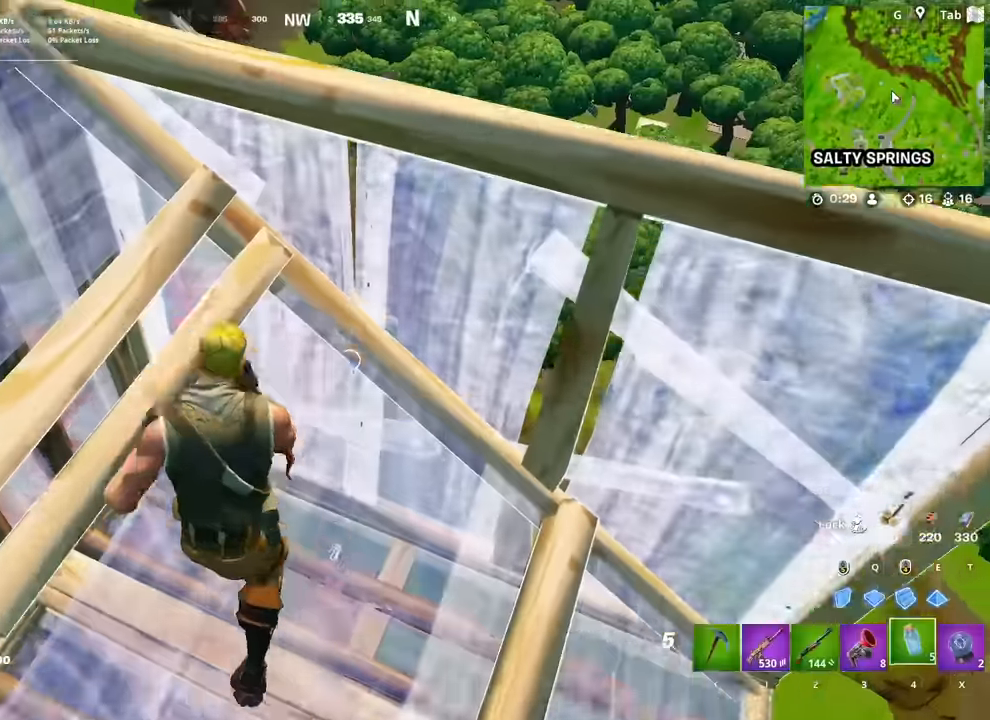
{"keys": [], "mouse": ["left"], "mouse_move": "still", "events": [[50, "4", "up"], [234, "d", "down"], [234, "w", "up"], [284, "d", "up"], [284, "mouse_left", "down"]]}
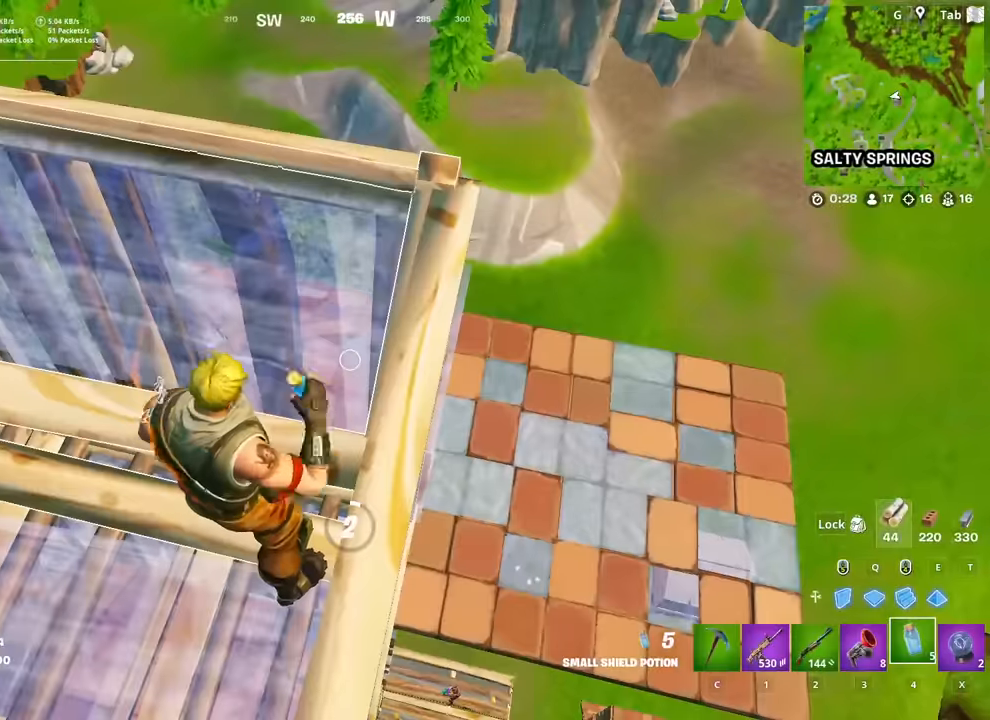
{"keys": ["shift"], "mouse": [], "mouse_move": "left", "events": [[17, "mouse_left", "up"], [300, "shift", "down"], [384, "shift", "up"], [484, "shift", "down"]]}
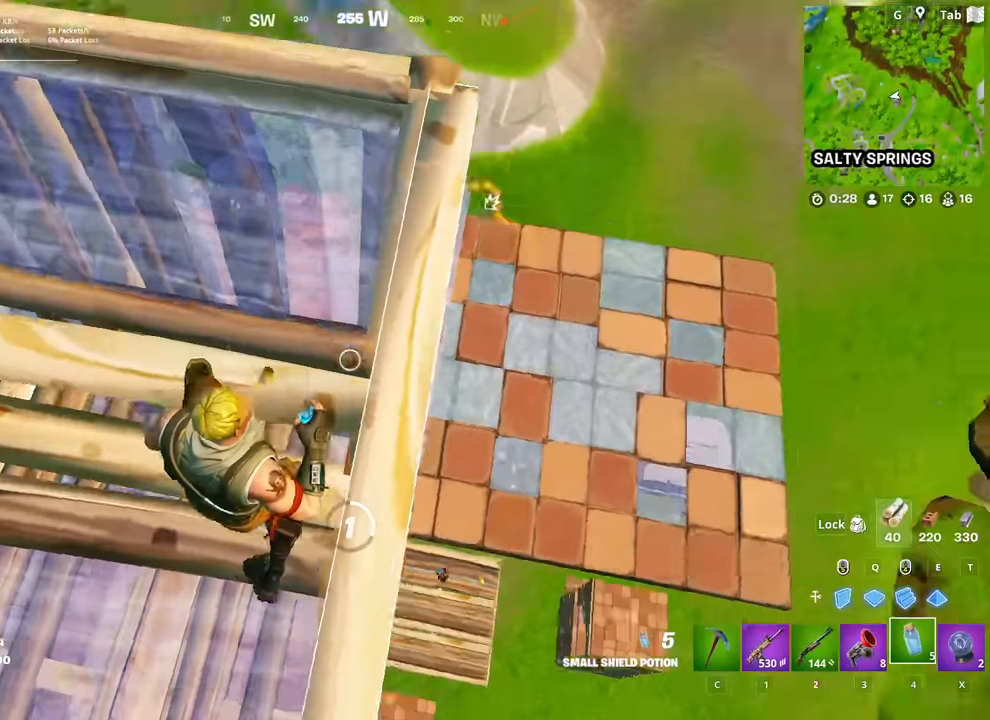
{"keys": [], "mouse": [], "mouse_move": "still", "events": [[67, "shift", "up"], [167, "shift", "down"], [267, "shift", "up"]]}
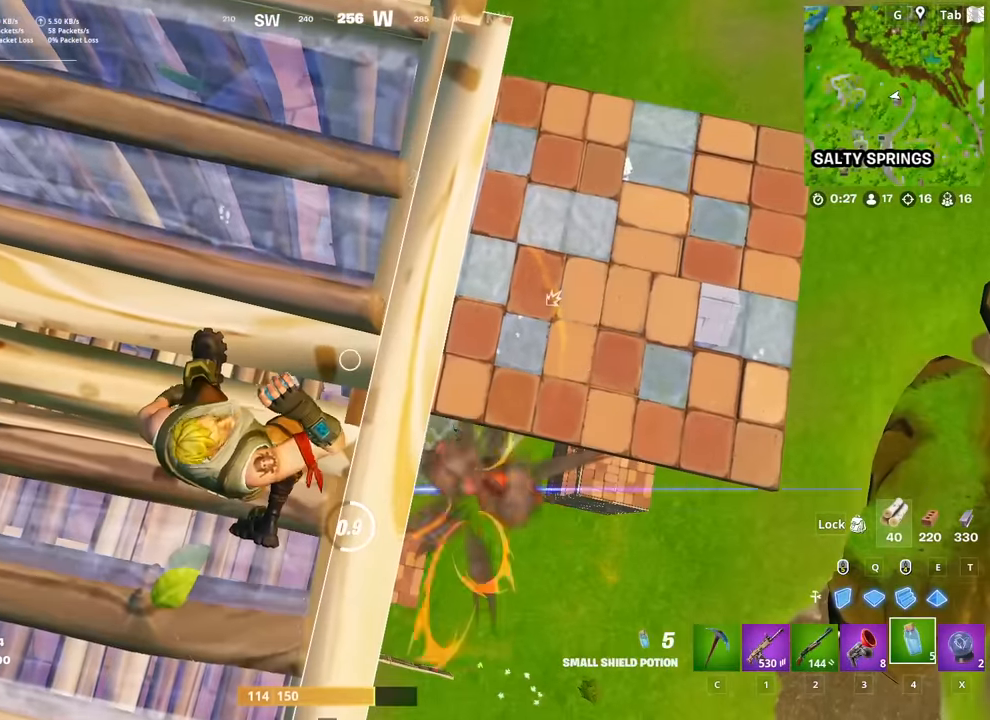
{"keys": [], "mouse": [], "mouse_move": "still", "events": []}
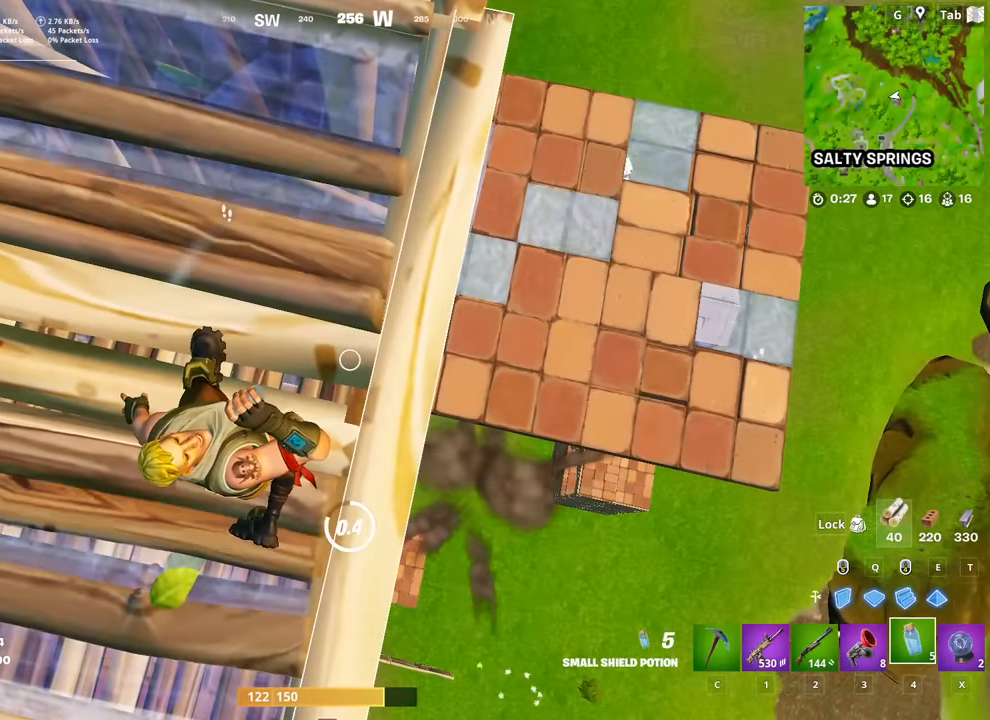
{"keys": ["w"], "mouse": [], "mouse_move": "still", "events": [[301, "w", "down"]]}
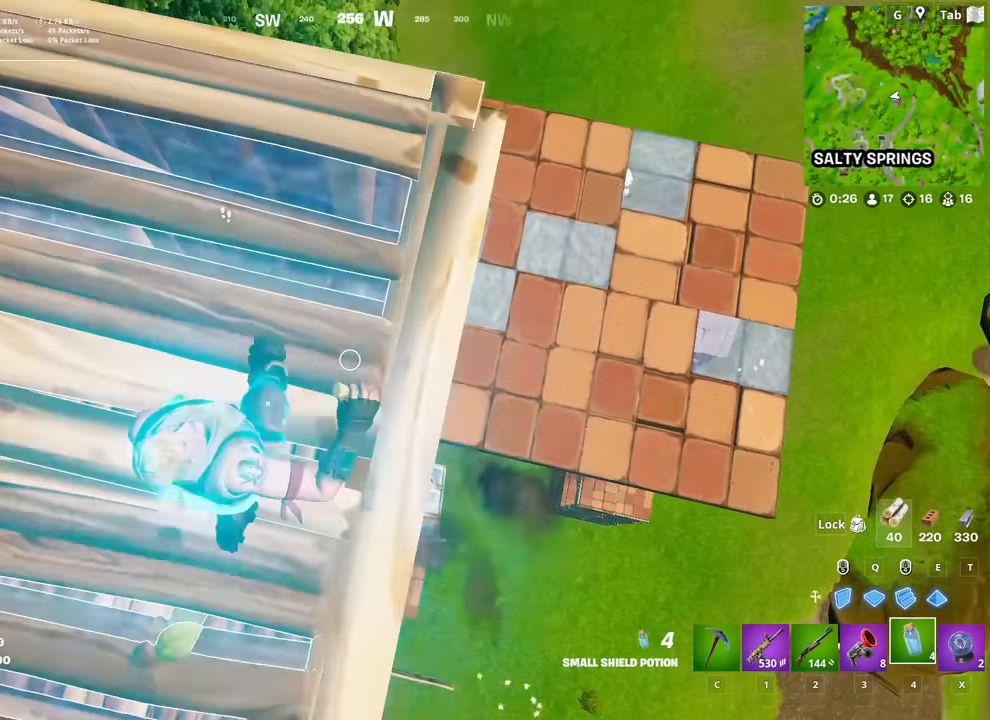
{"keys": ["r", "w"], "mouse": [], "mouse_move": "down-left", "events": [[83, "1", "down"], [167, "1", "up"], [167, "space", "down"], [267, "d", "down"], [267, "w", "up"], [300, "space", "up"], [350, "d", "up"], [350, "w", "down"], [500, "r", "down"]]}
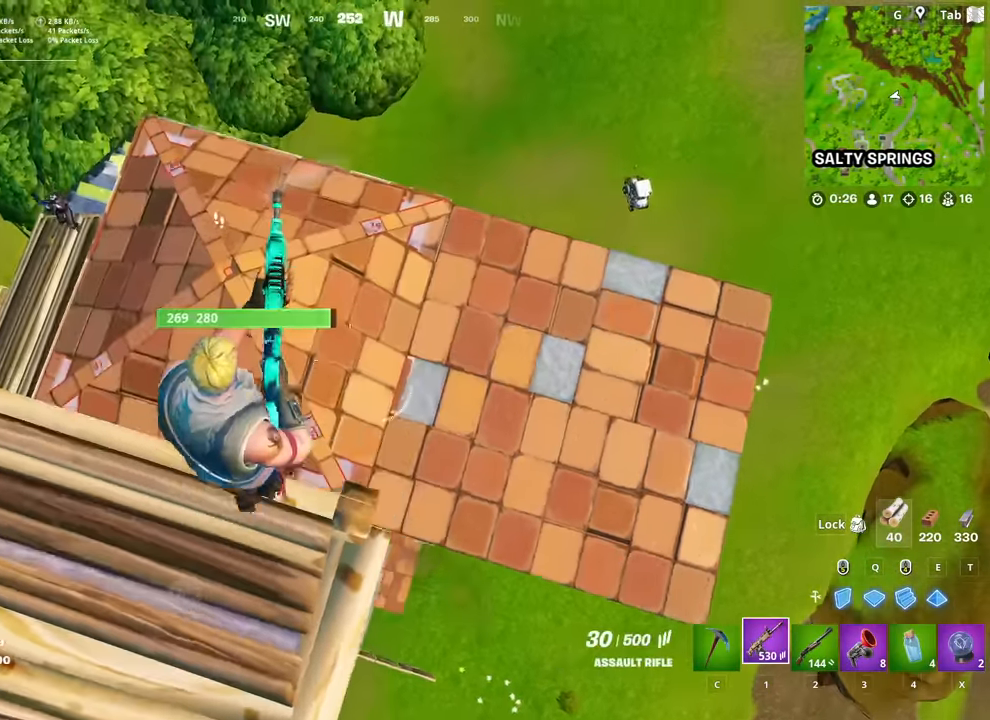
{"keys": ["w"], "mouse": [], "mouse_move": "up-left", "events": [[50, "r", "up"], [184, "r", "down"], [234, "r", "up"]]}
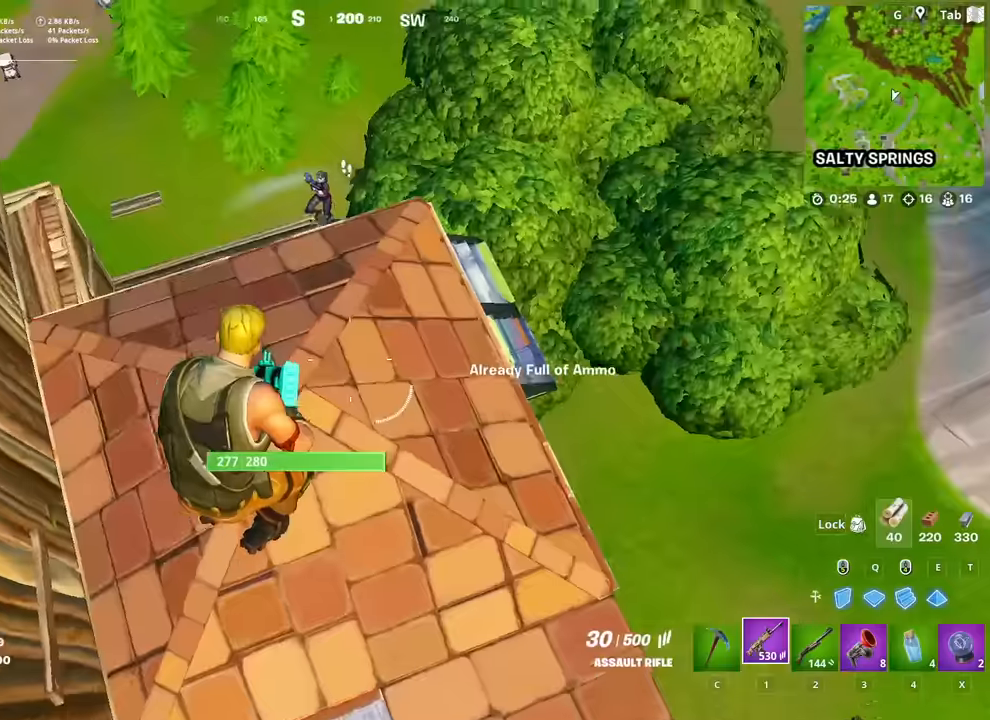
{"keys": ["d", "w"], "mouse": [], "mouse_move": "still", "events": [[16, "d", "down"], [100, "2", "down"], [200, "2", "up"]]}
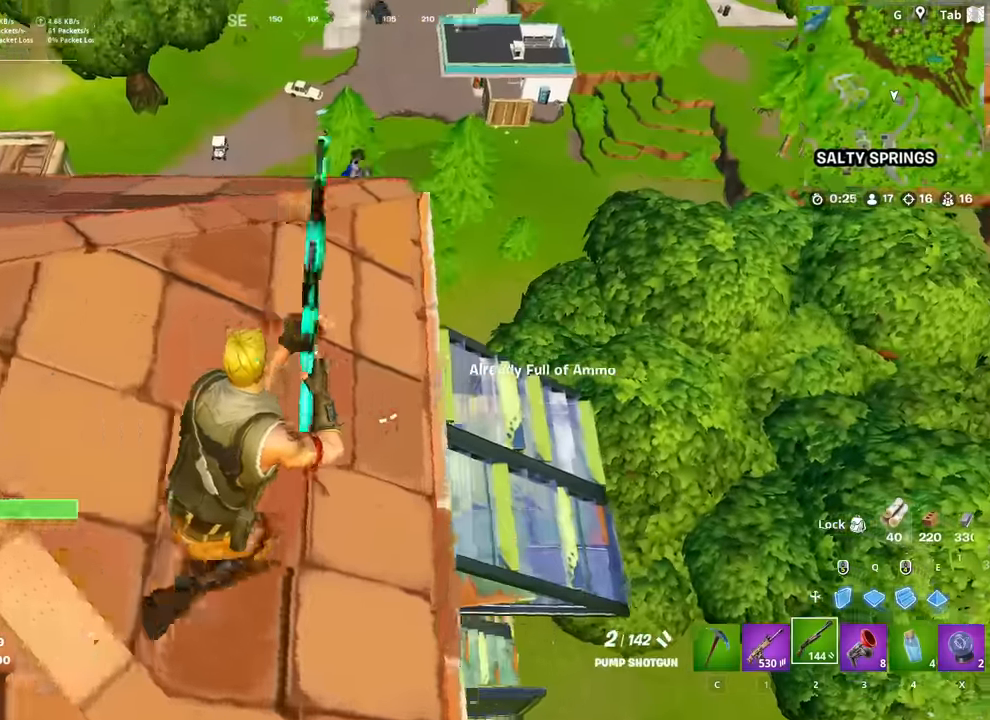
{"keys": ["w"], "mouse": [], "mouse_move": "left", "events": [[34, "d", "up"]]}